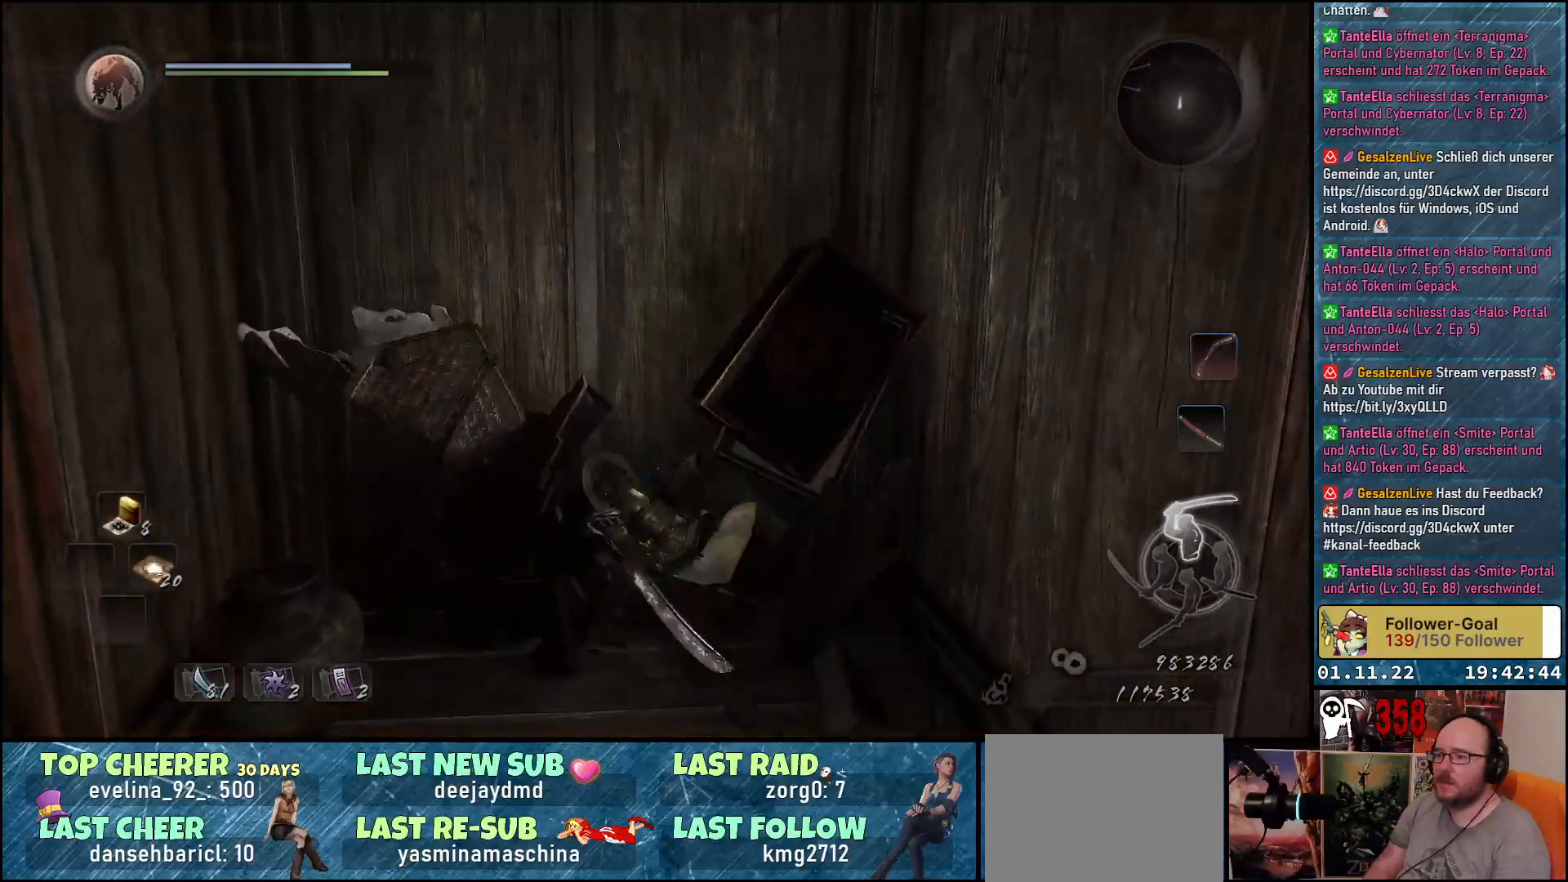
Gameplay with a controller (Xbox layout); each line is a JSON object with the inputs held at the frame after it. "events" lists button and stick changes between this image and that frame as [ms after this image, input, new state], when the widget could be followed in between.
{"buttons": ["A"], "left_stick": "left", "right_stick": "center", "events": [[67, "left_stick", "left"], [483, "A", "down"]]}
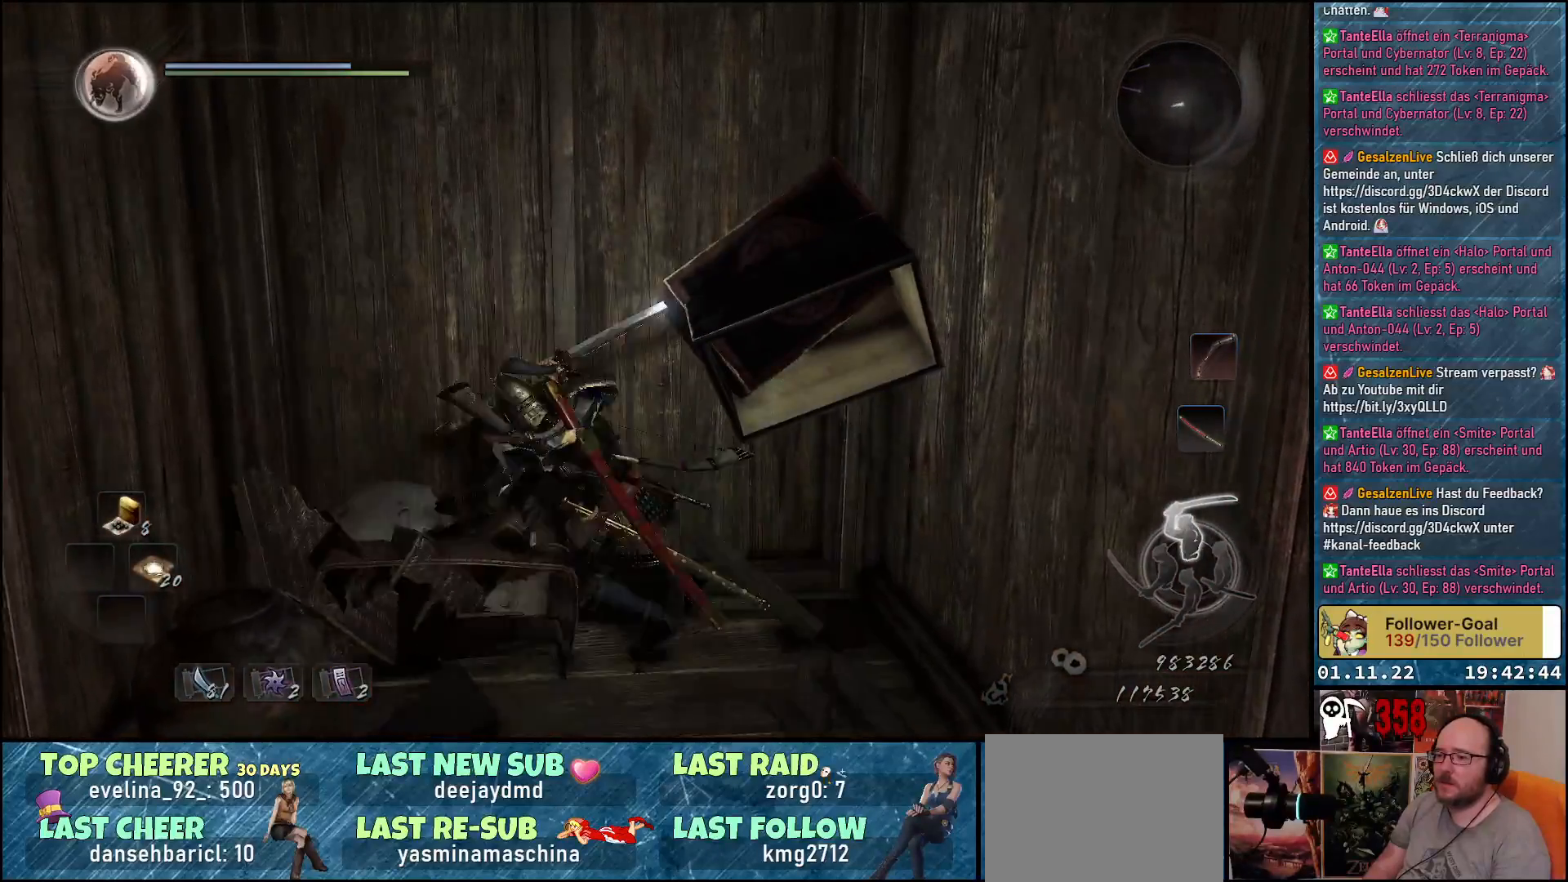
{"buttons": [], "left_stick": "down-right", "right_stick": "right", "events": [[83, "A", "up"], [83, "left_stick", "down-left"], [250, "left_stick", "down"], [433, "left_stick", "down-right"], [483, "right_stick", "right"]]}
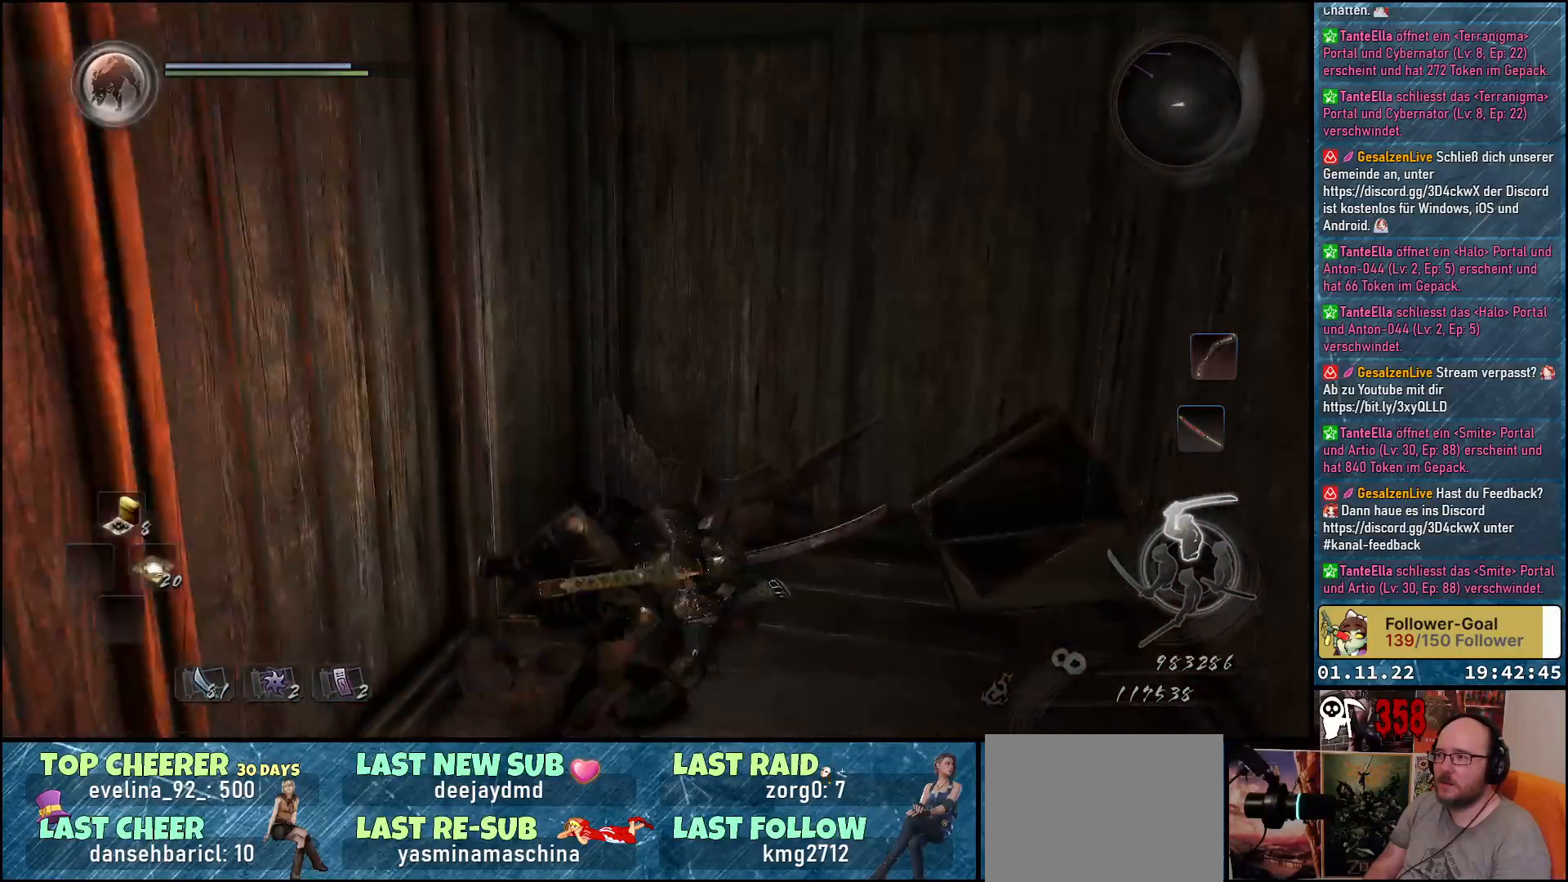
{"buttons": [], "left_stick": "right", "right_stick": "down-right", "events": [[400, "right_stick", "down-right"], [483, "left_stick", "right"]]}
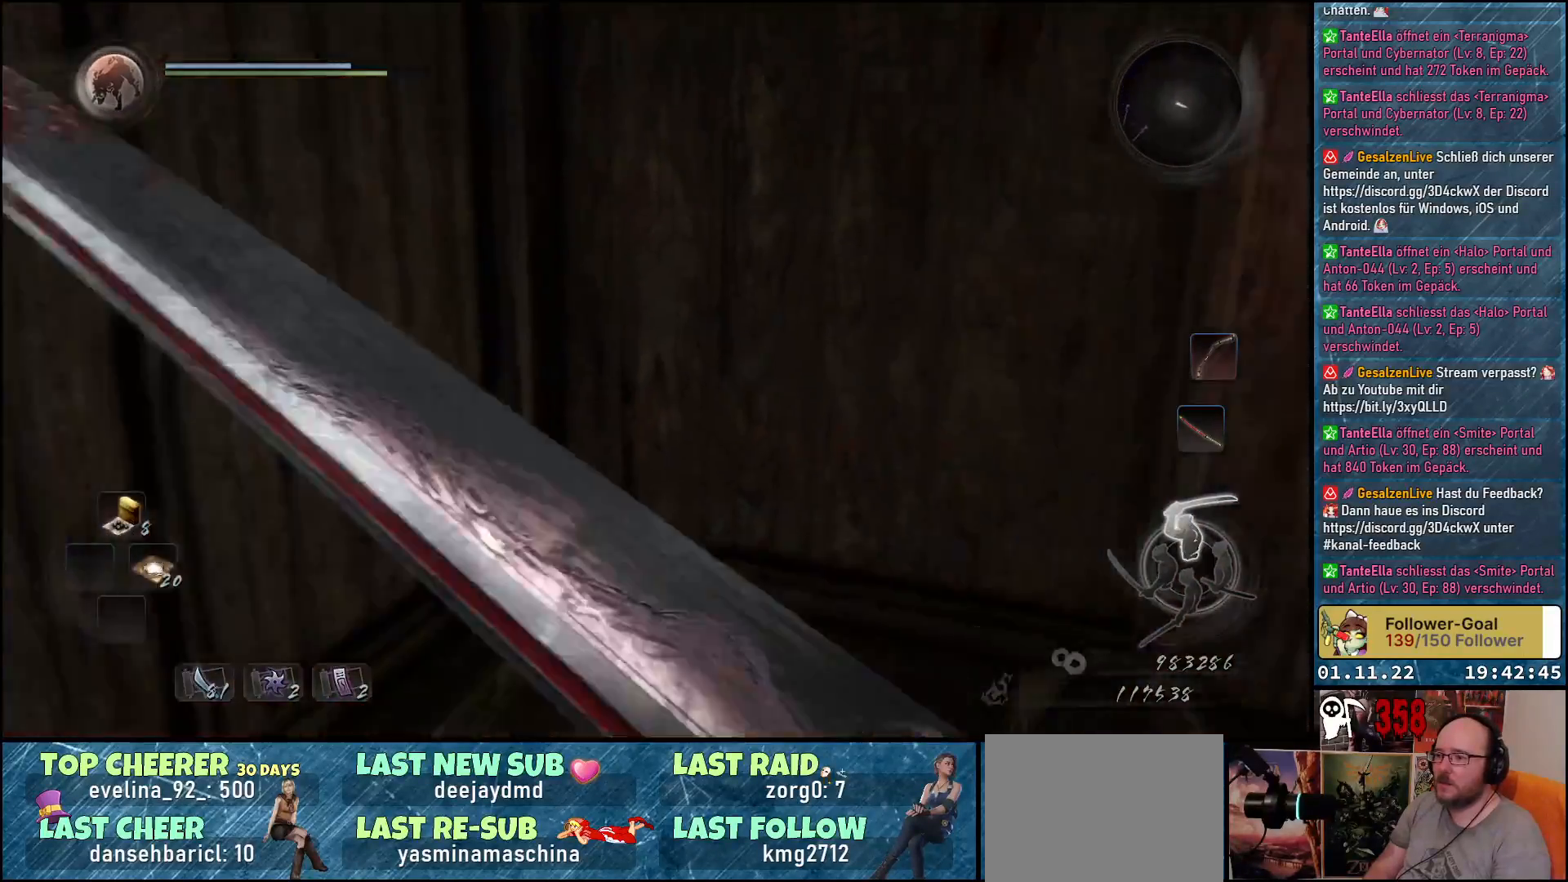
{"buttons": [], "left_stick": "up-right", "right_stick": "down", "events": [[150, "left_stick", "up-right"], [267, "right_stick", "down"]]}
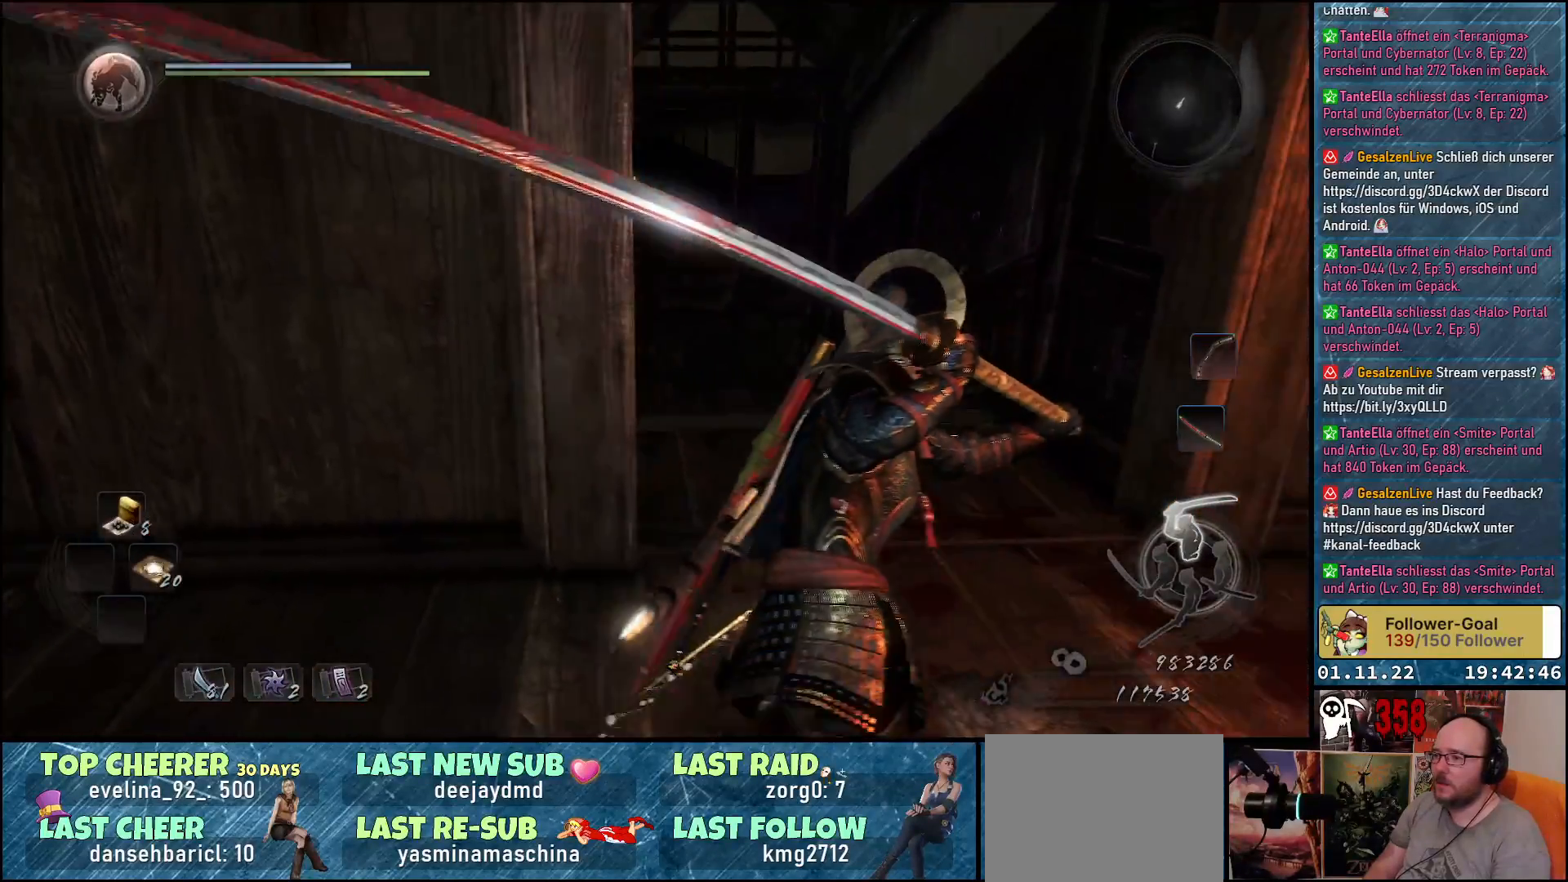
{"buttons": [], "left_stick": "up", "right_stick": "left", "events": [[300, "left_stick", "up"], [367, "right_stick", "left"]]}
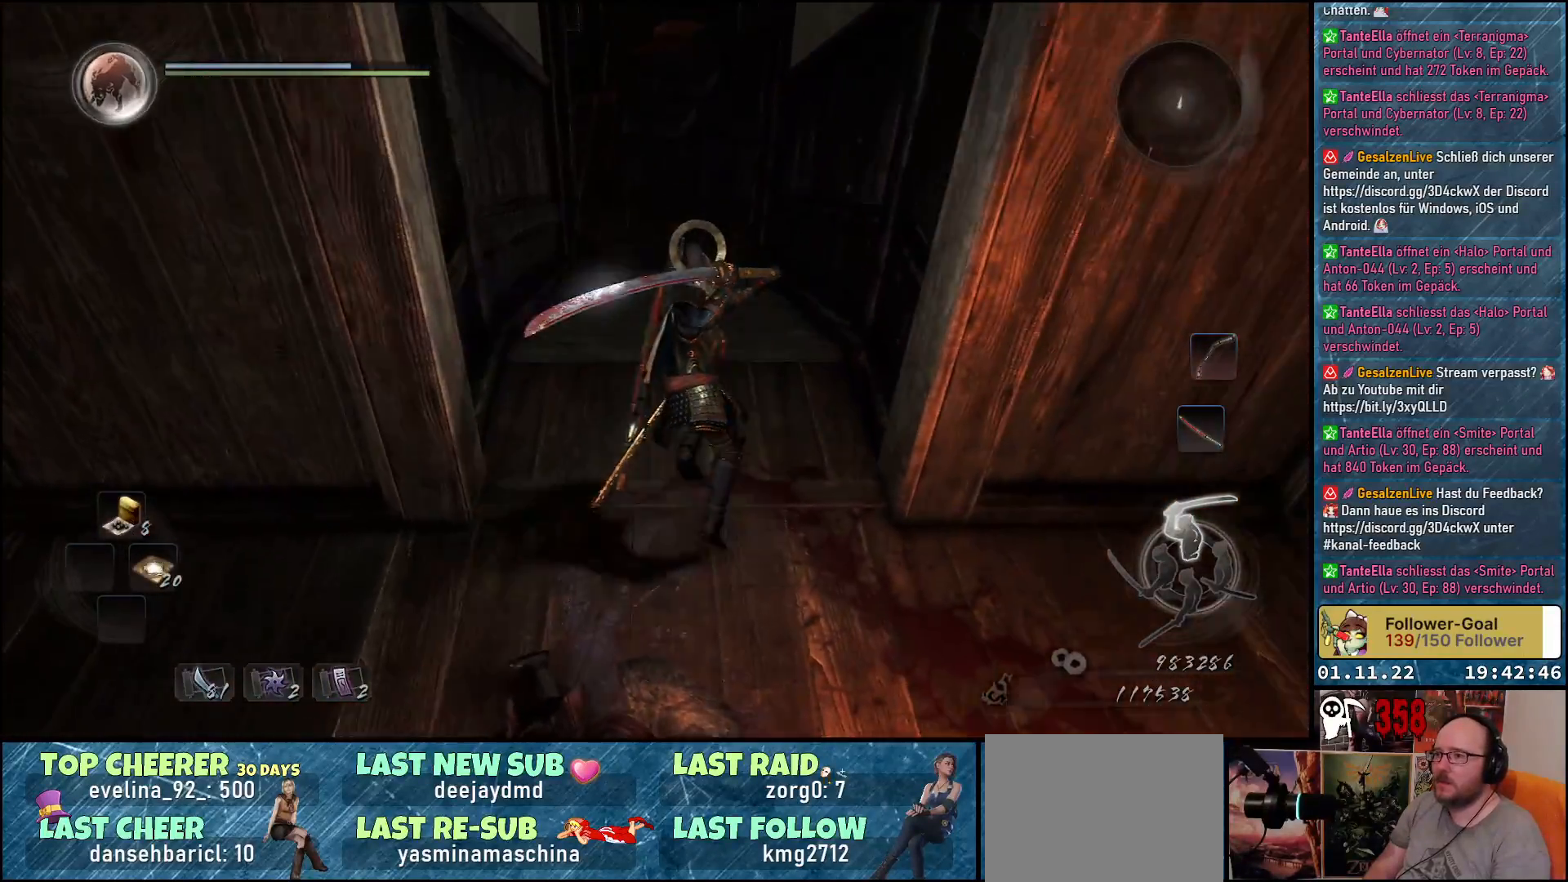
{"buttons": [], "left_stick": "up", "right_stick": "up-left", "events": [[67, "right_stick", "up-left"]]}
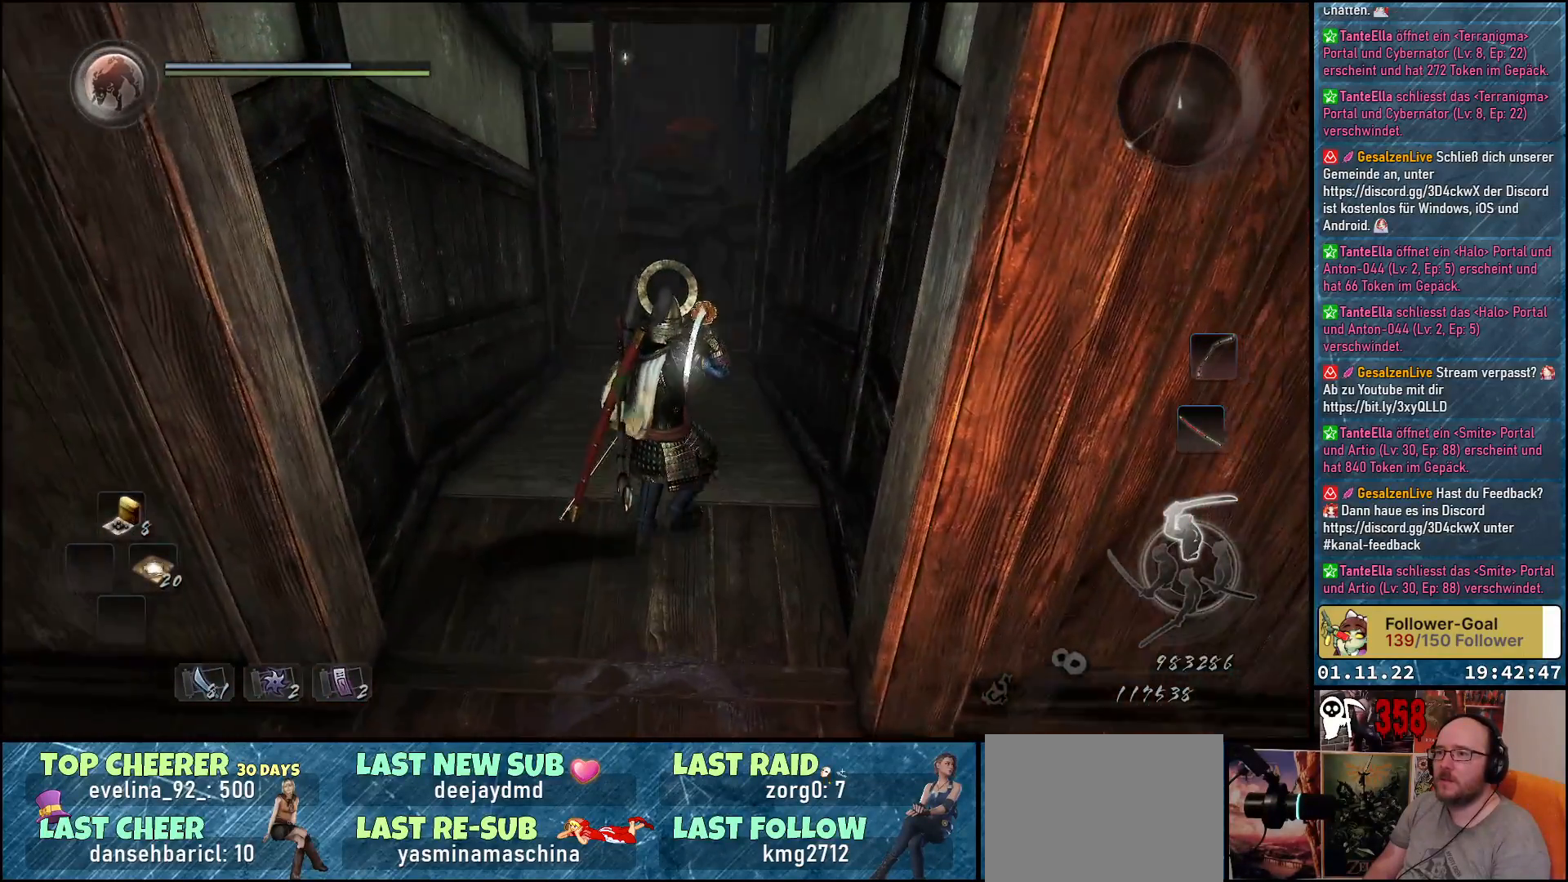
{"buttons": [], "left_stick": "up", "right_stick": "center", "events": [[217, "right_stick", "center"]]}
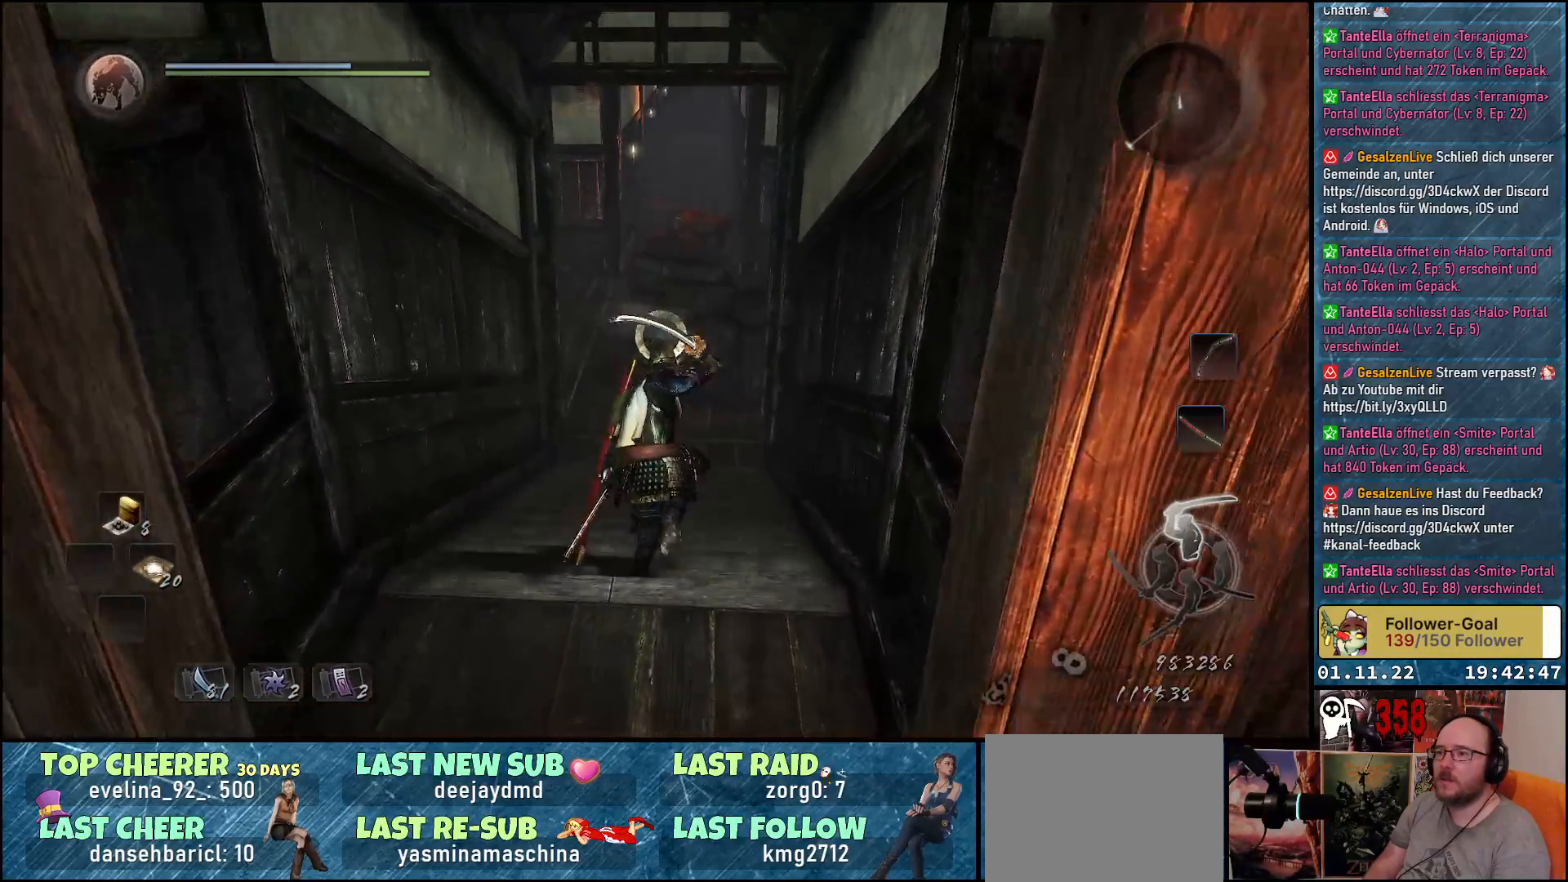
{"buttons": [], "left_stick": "up", "right_stick": "center", "events": []}
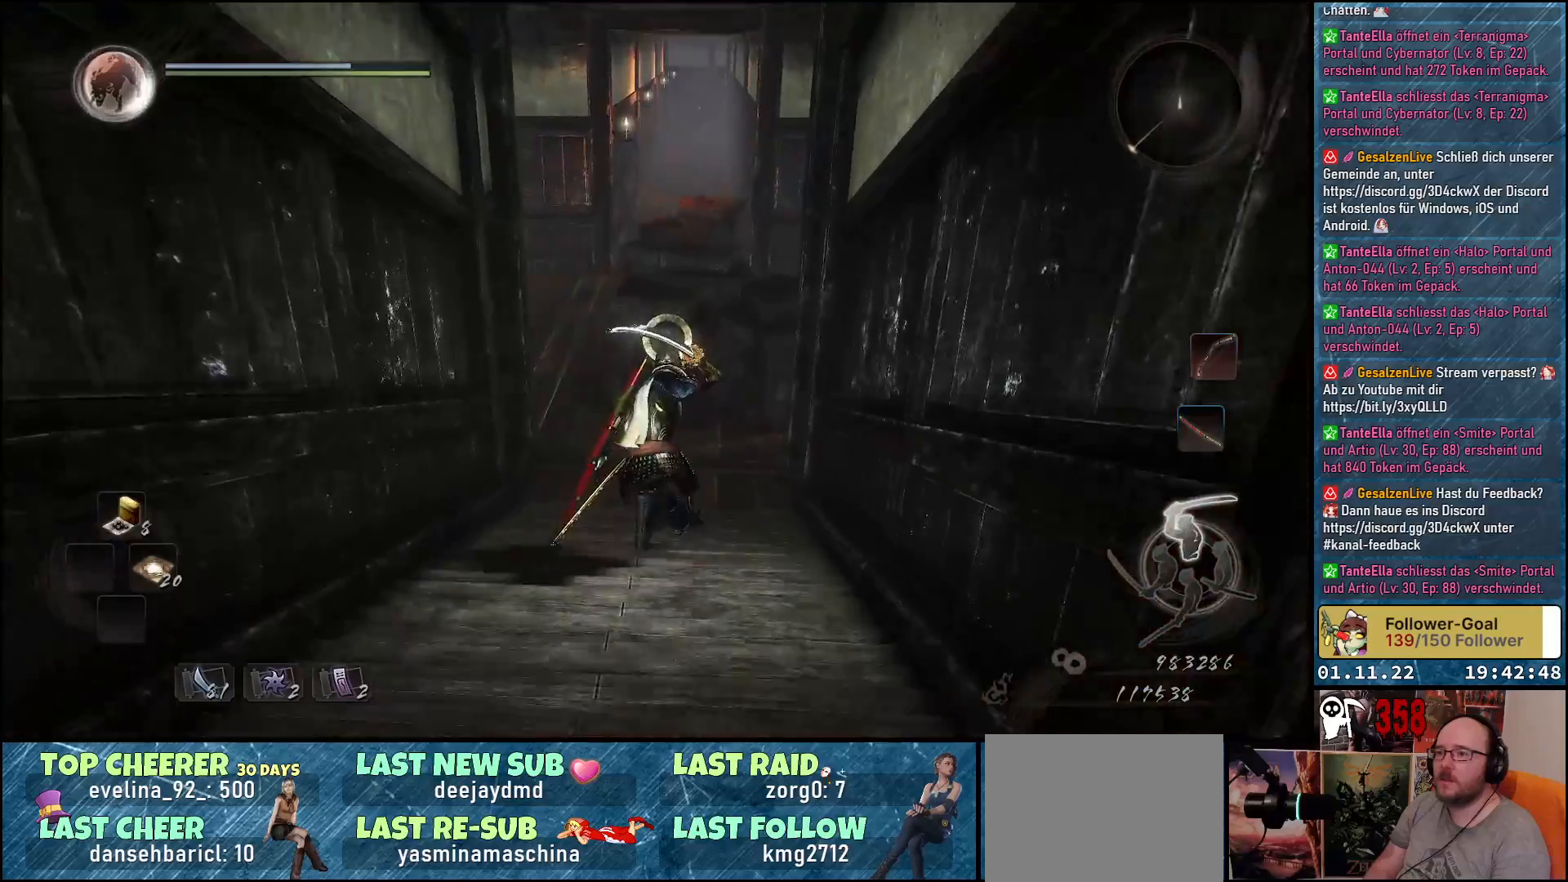
{"buttons": [], "left_stick": "center", "right_stick": "center", "events": [[317, "left_stick", "center"]]}
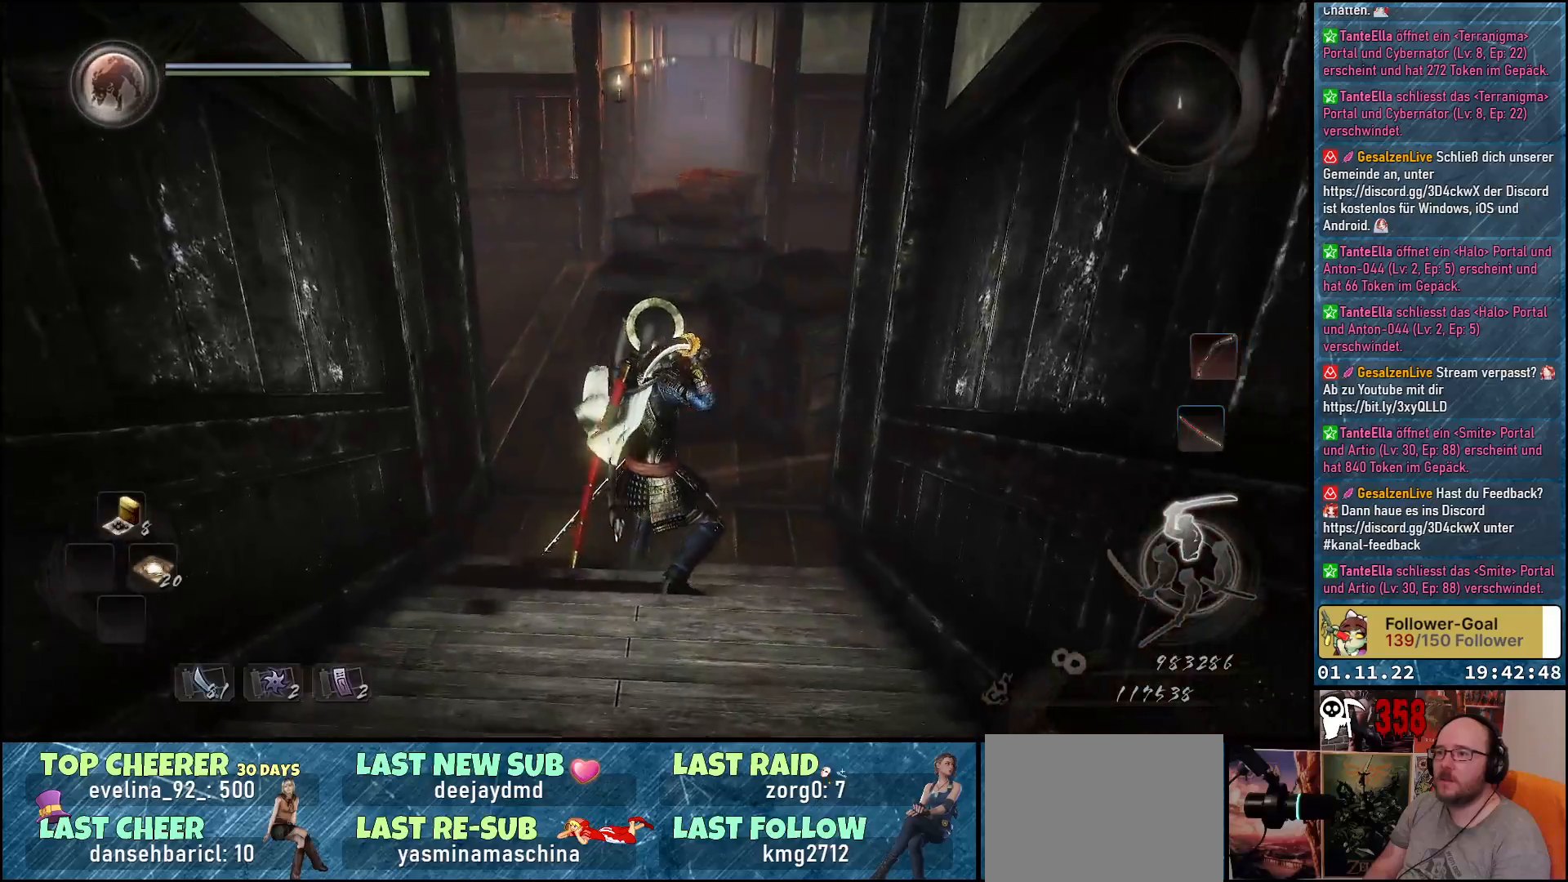
{"buttons": [], "left_stick": "center", "right_stick": "left", "events": [[133, "right_stick", "left"]]}
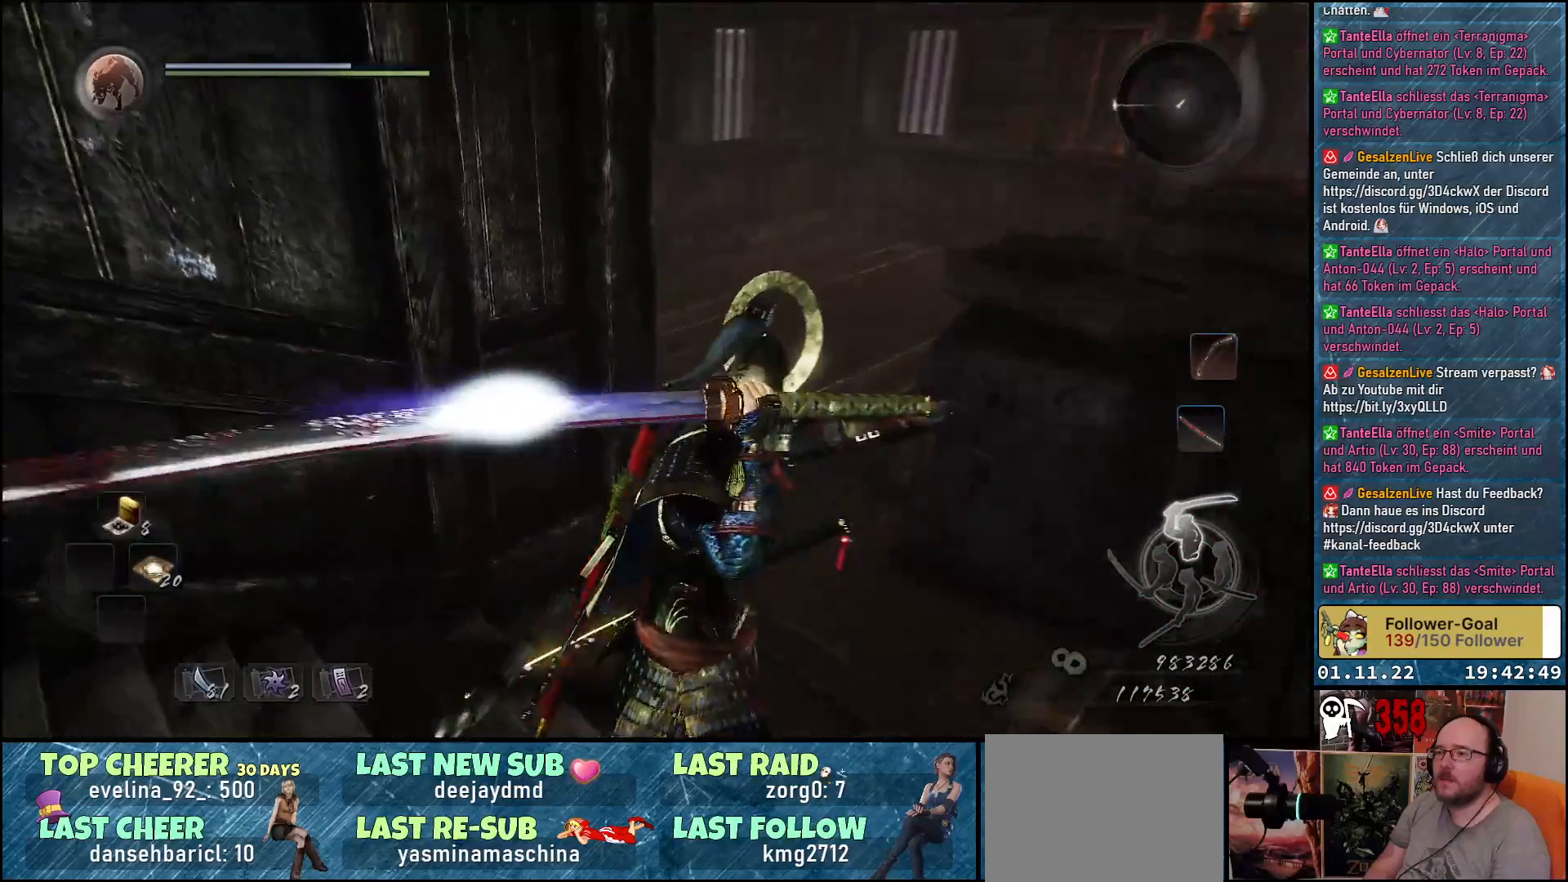
{"buttons": [], "left_stick": "left", "right_stick": "left", "events": [[67, "right_stick", "center"], [433, "left_stick", "left"], [500, "right_stick", "left"]]}
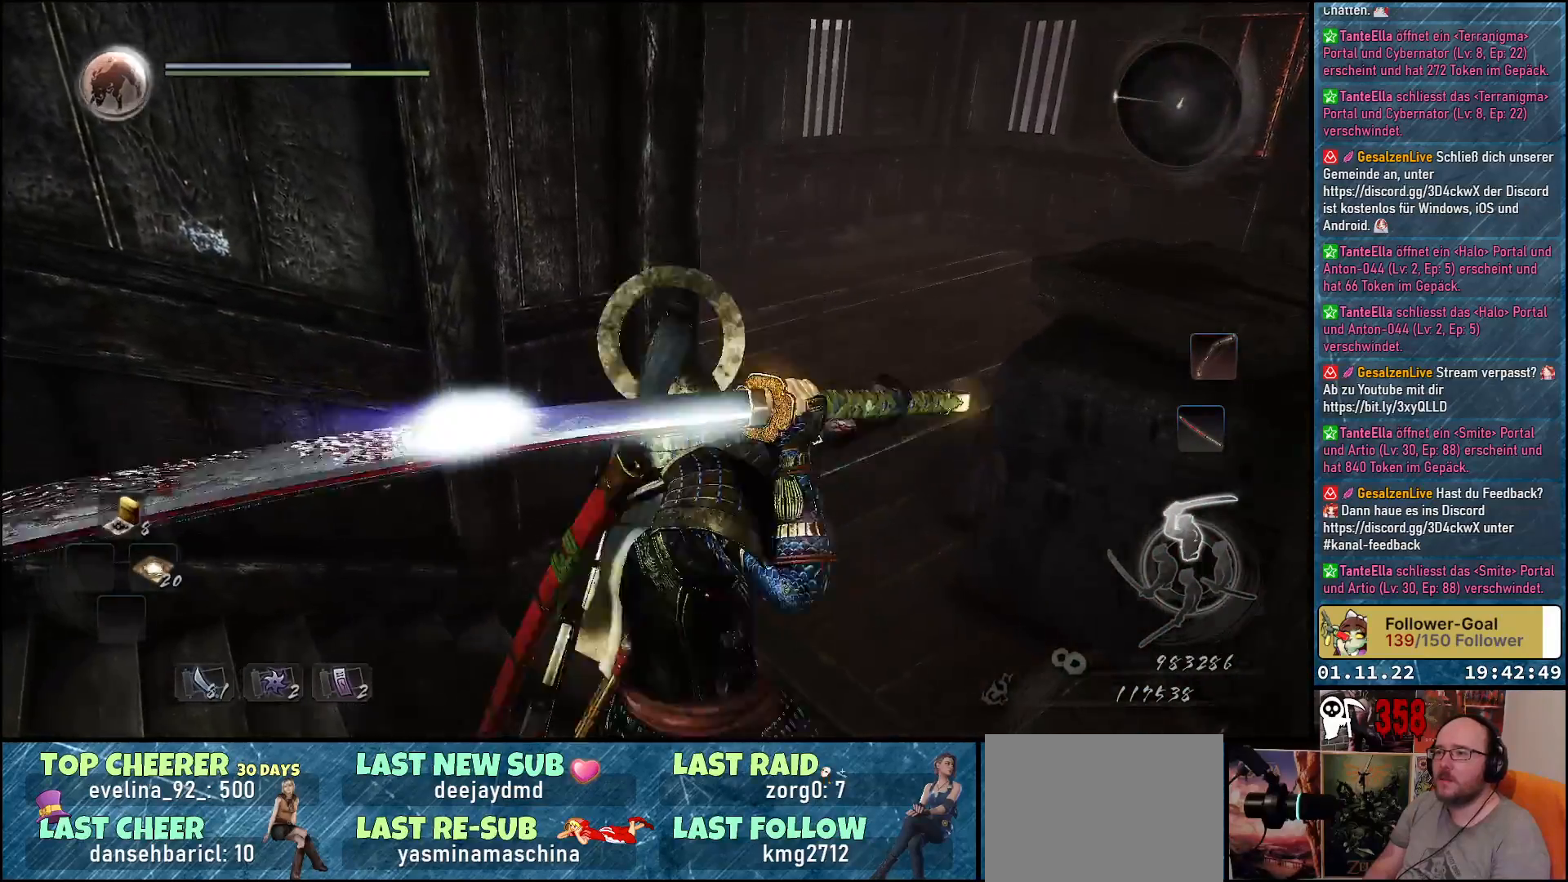
{"buttons": [], "left_stick": "up", "right_stick": "left", "events": [[200, "left_stick", "up-left"], [433, "left_stick", "up"]]}
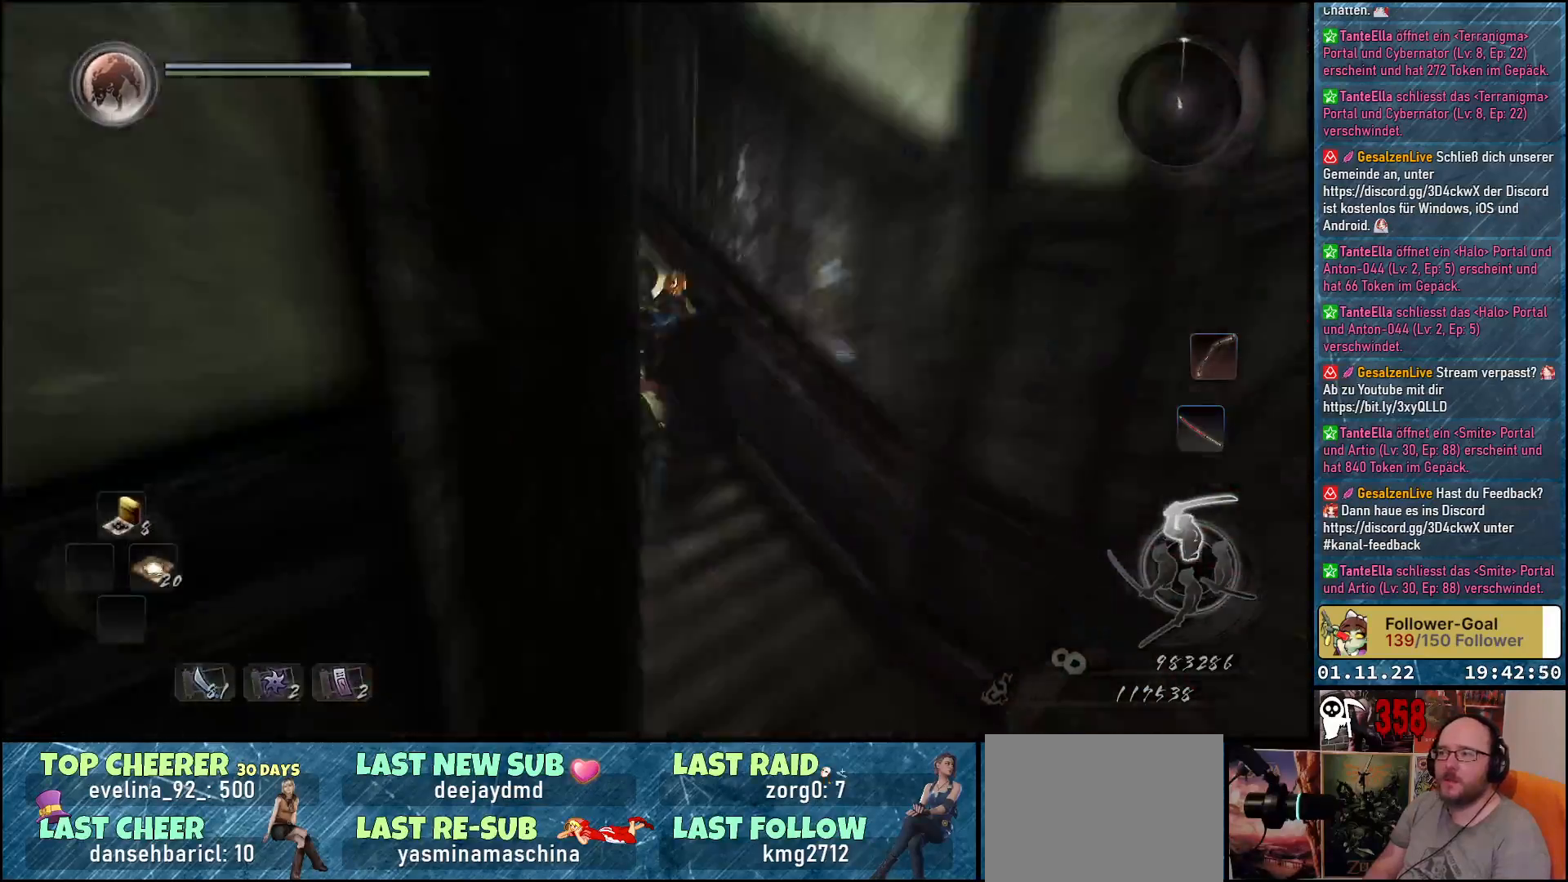
{"buttons": ["A"], "left_stick": "up-left", "right_stick": "center", "events": [[100, "right_stick", "center"], [217, "A", "down"], [283, "left_stick", "up-left"]]}
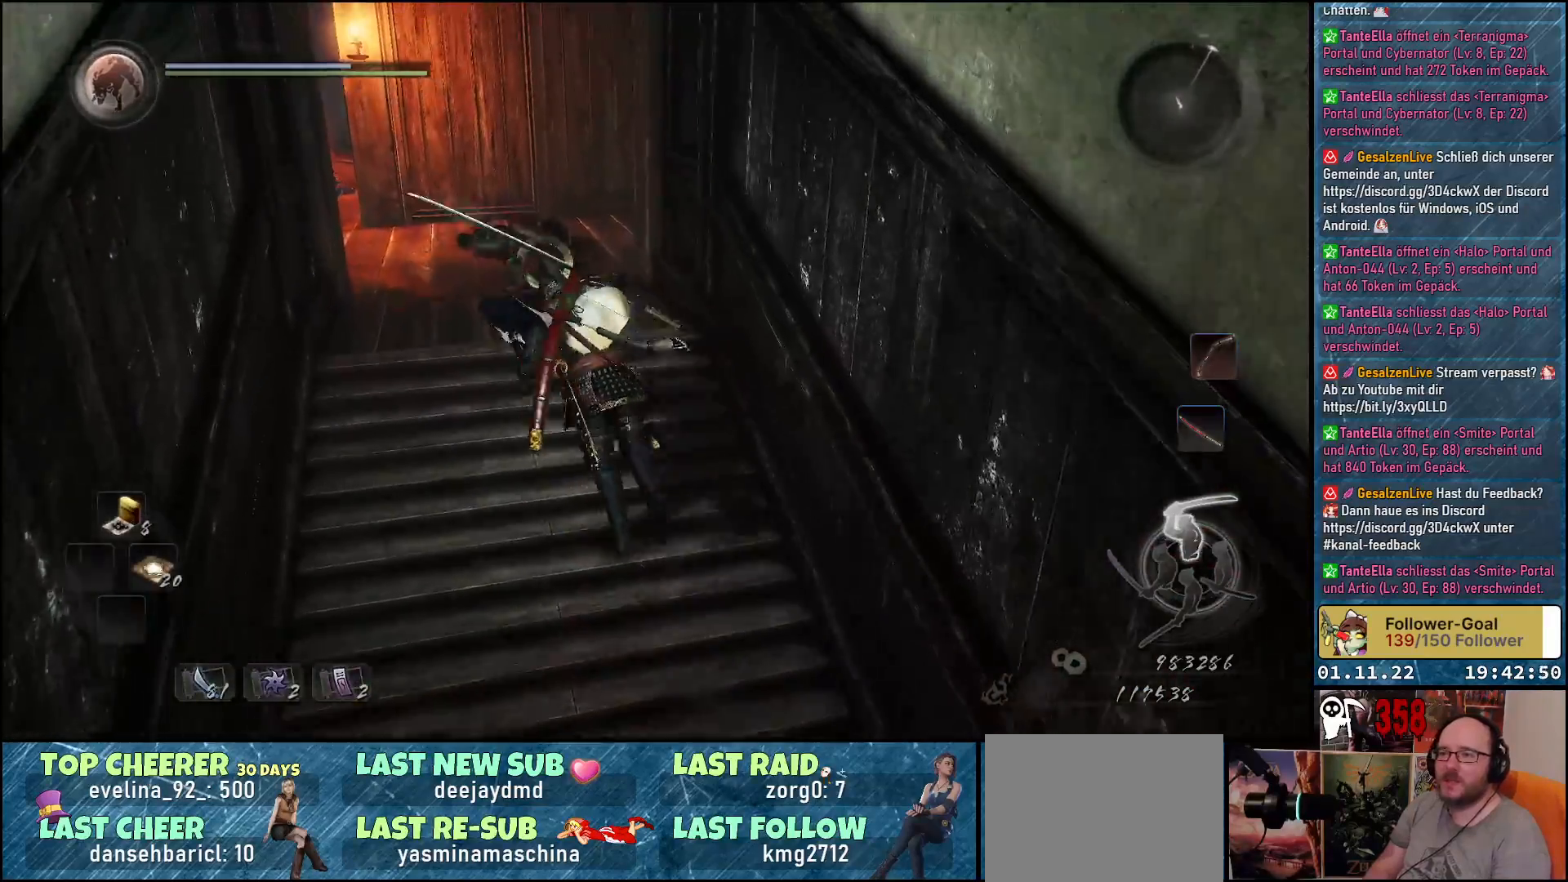
{"buttons": [], "left_stick": "up-left", "right_stick": "center", "events": [[317, "A", "up"]]}
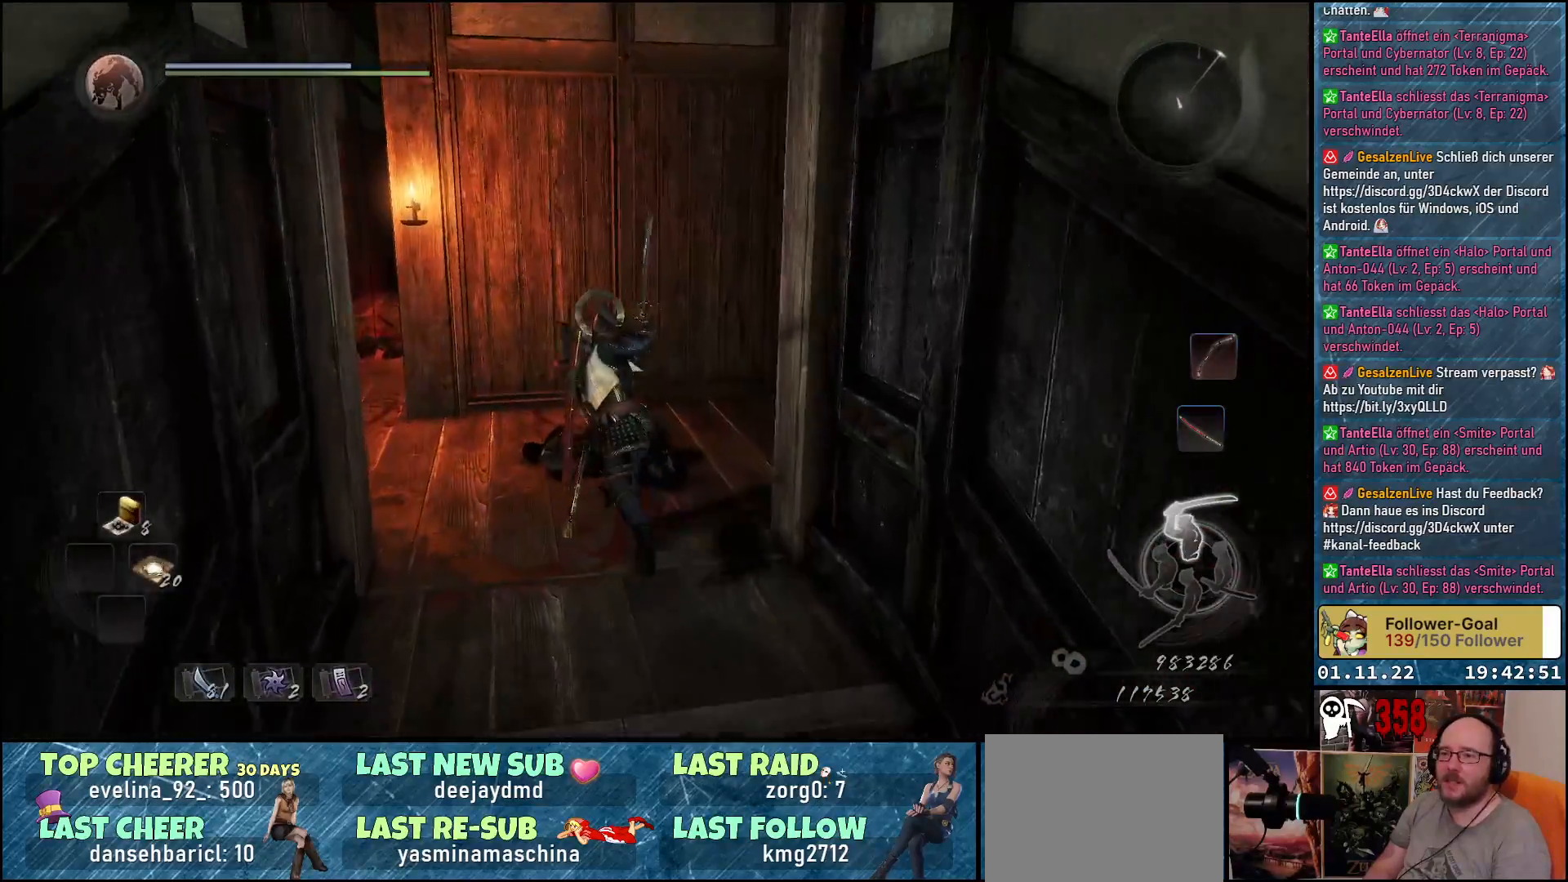
{"buttons": [], "left_stick": "left", "right_stick": "center", "events": [[33, "right_stick", "right"], [333, "left_stick", "left"], [467, "right_stick", "center"]]}
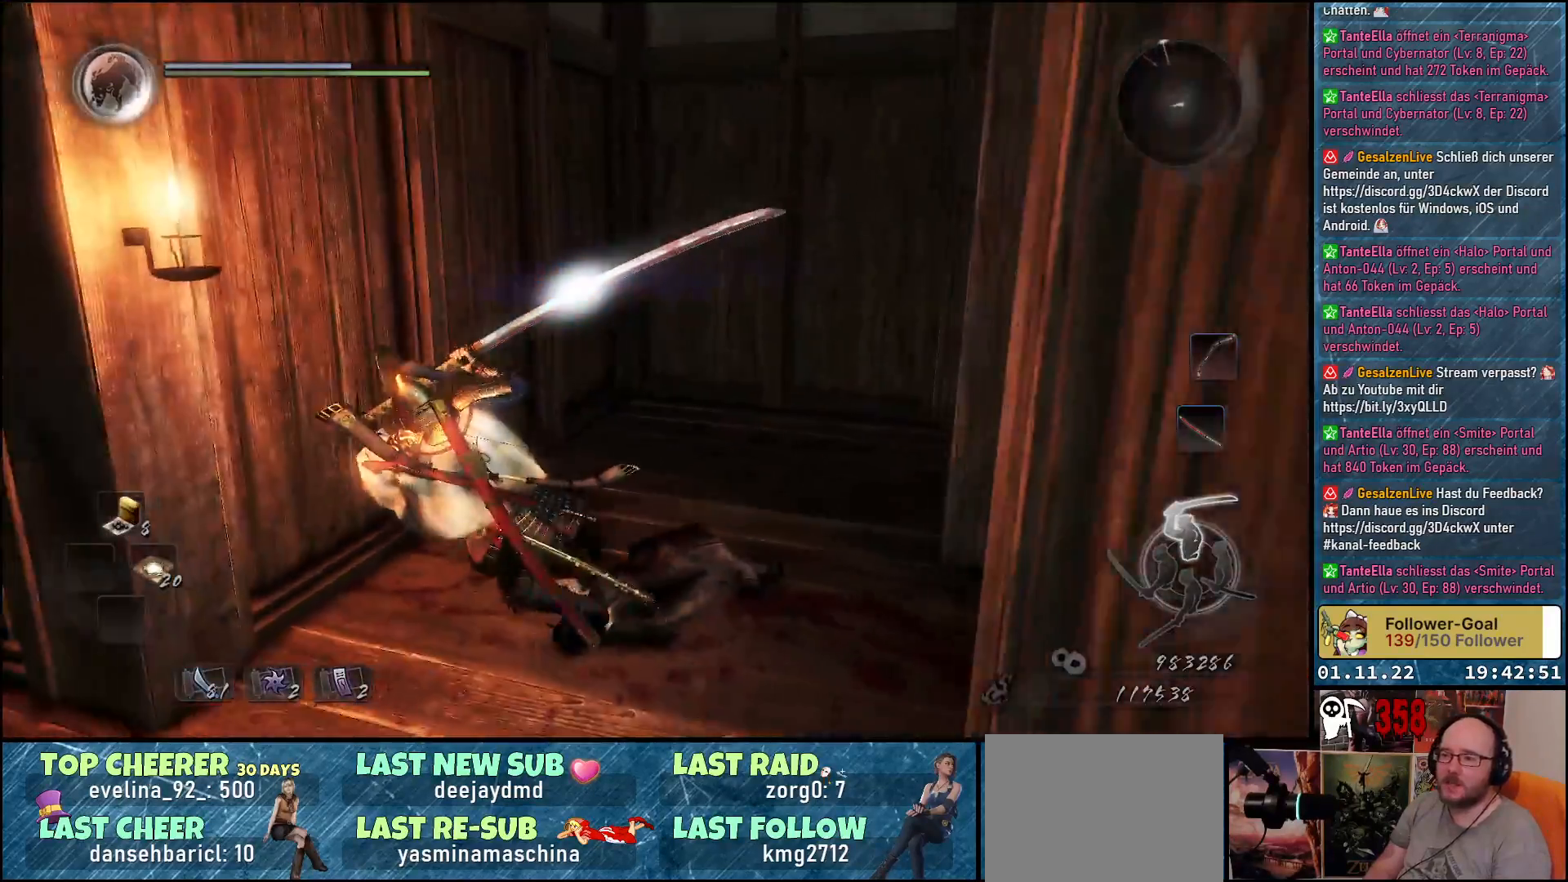
{"buttons": [], "left_stick": "left", "right_stick": "center", "events": [[233, "right_stick", "left"], [450, "right_stick", "center"]]}
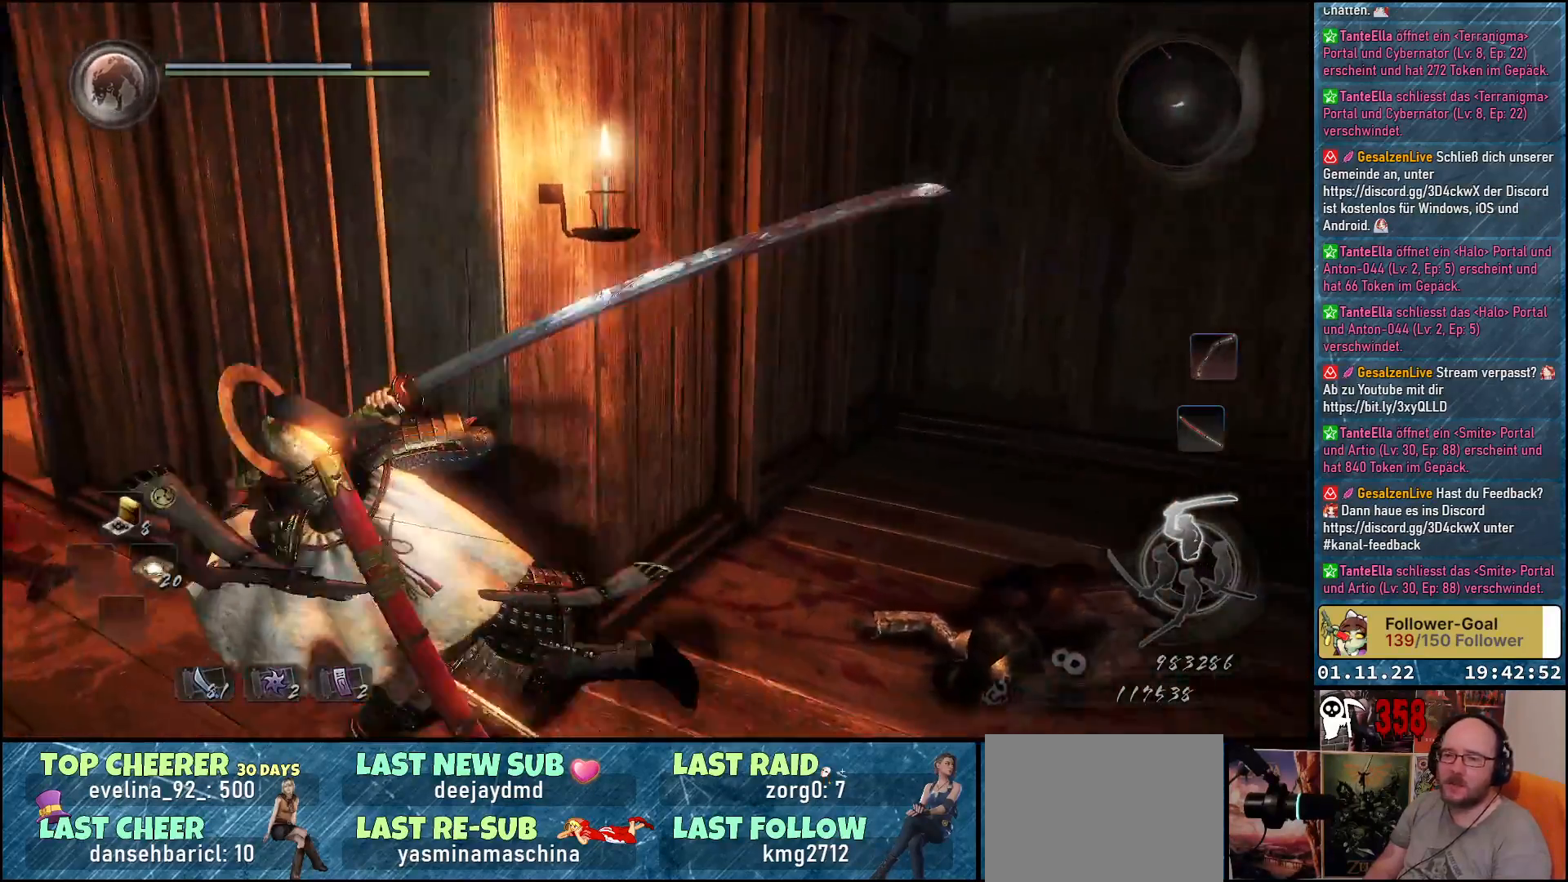
{"buttons": [], "left_stick": "up-left", "right_stick": "down", "events": [[150, "left_stick", "up-left"], [333, "right_stick", "down-right"], [467, "right_stick", "down"]]}
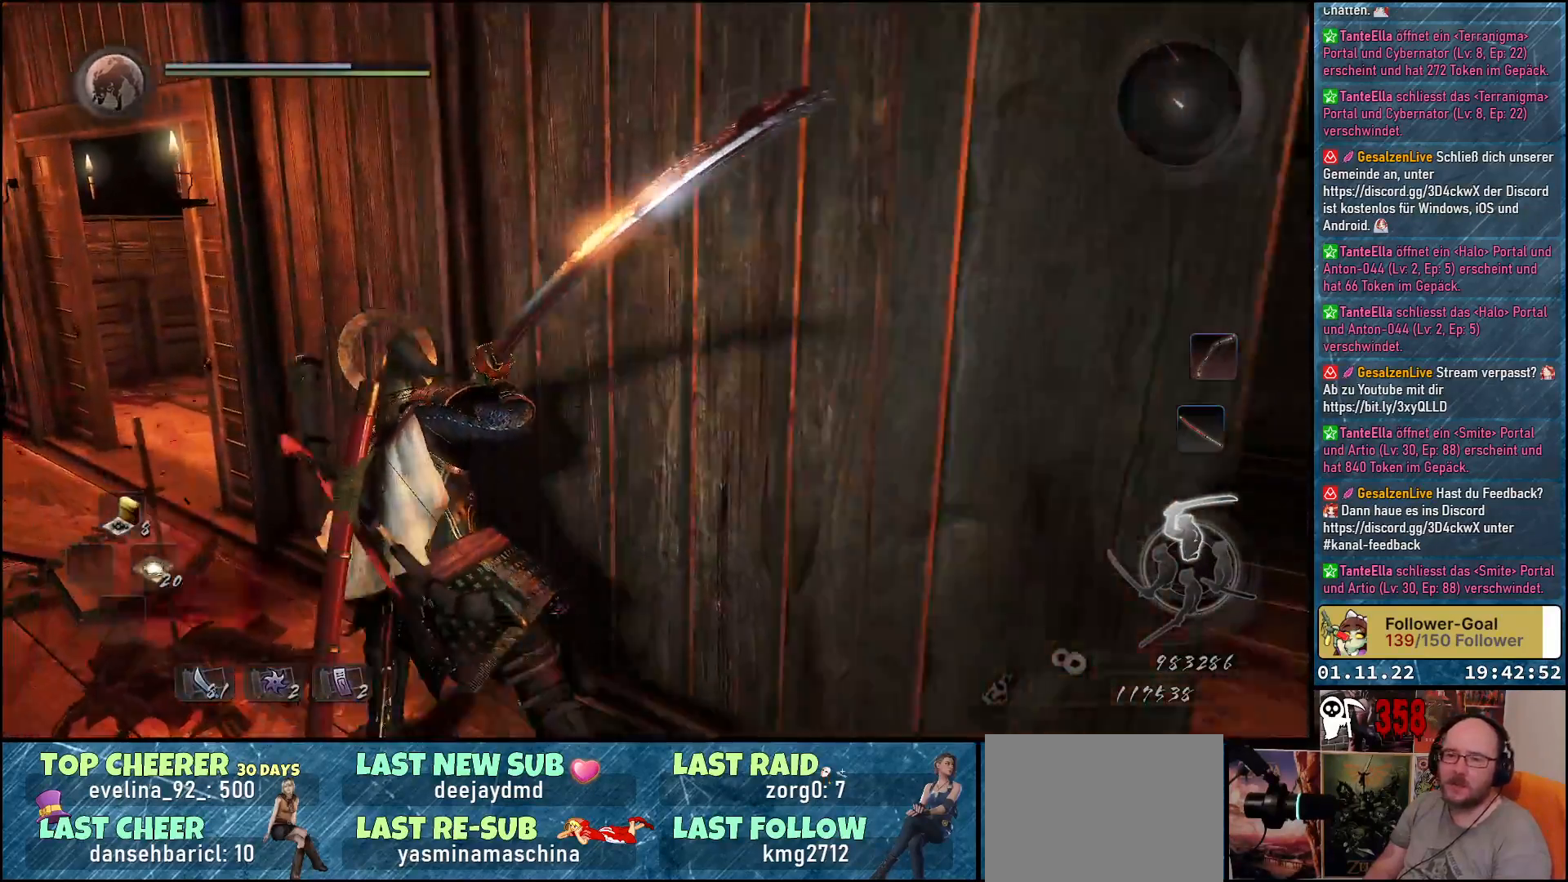
{"buttons": [], "left_stick": "up-left", "right_stick": "right", "events": [[100, "right_stick", "center"], [450, "right_stick", "right"]]}
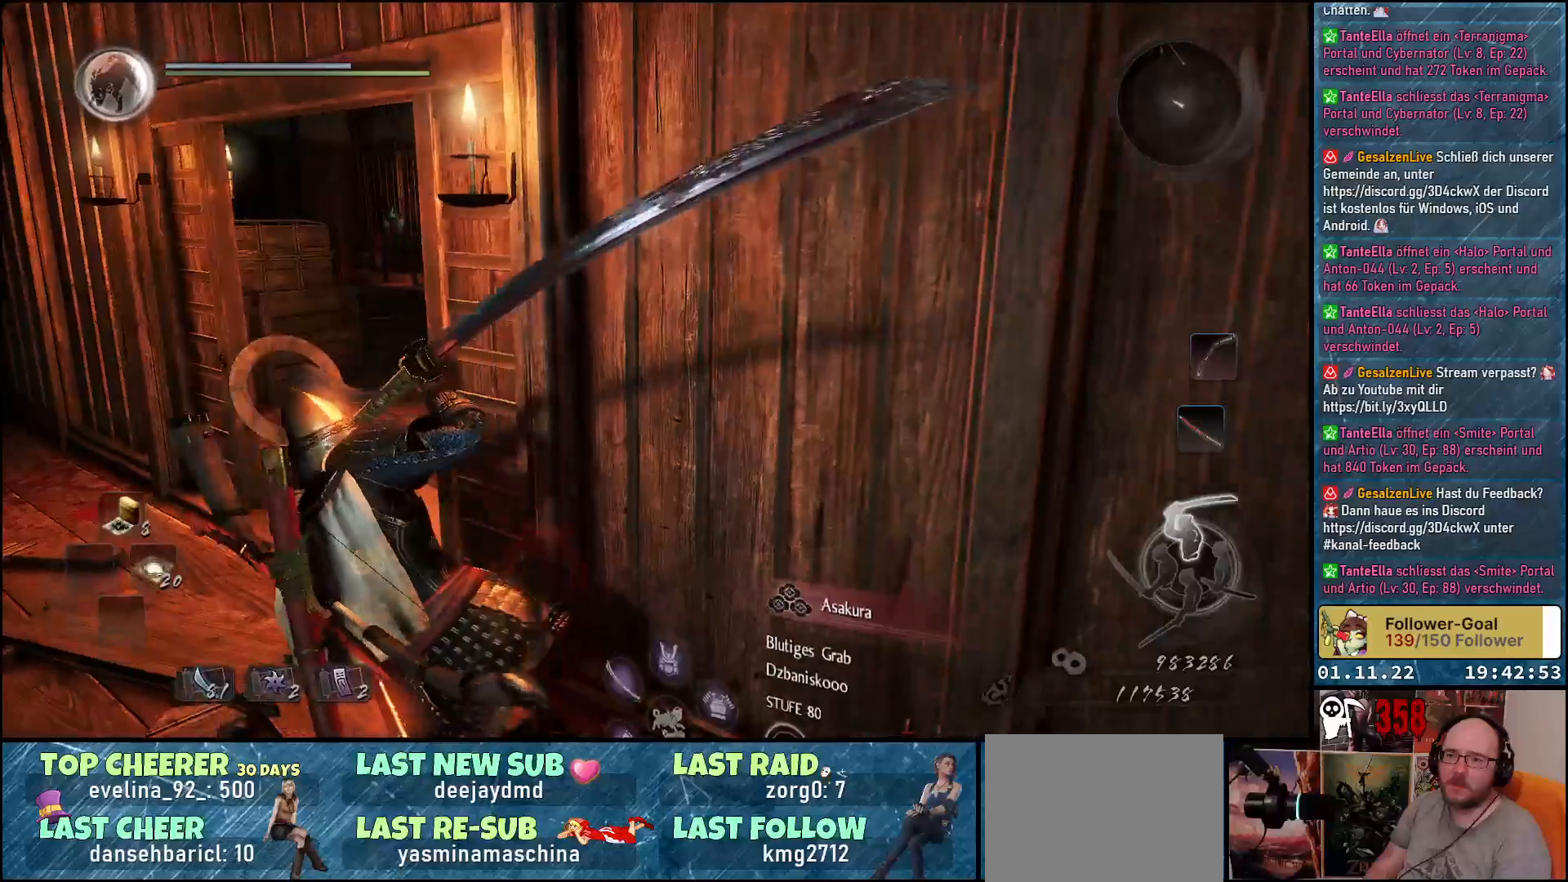
{"buttons": [], "left_stick": "left", "right_stick": "right", "events": [[17, "left_stick", "left"]]}
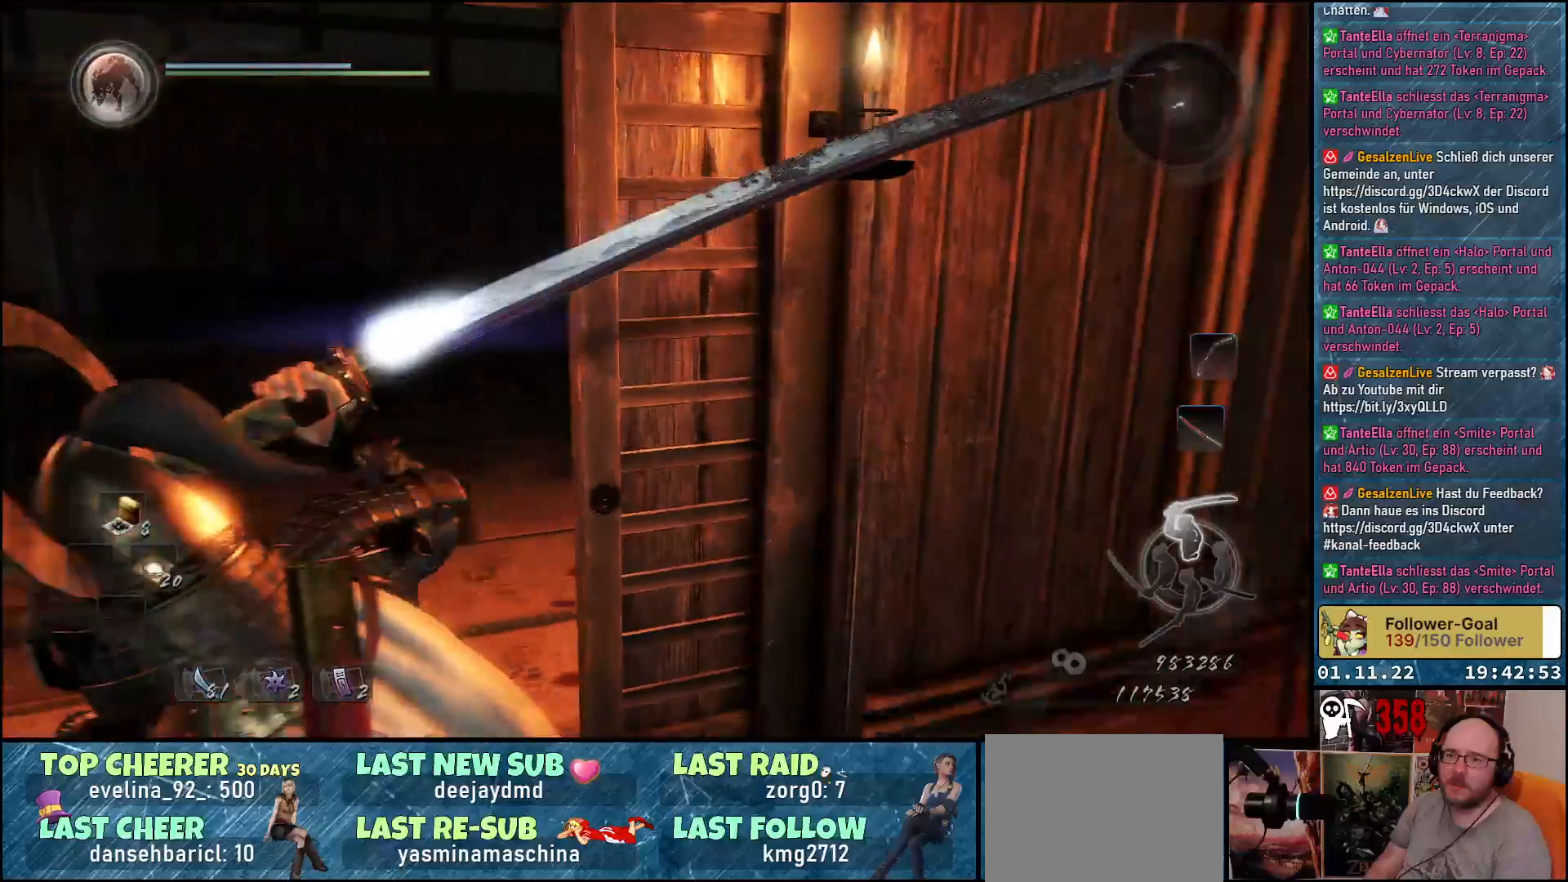
{"buttons": [], "left_stick": "down-left", "right_stick": "right", "events": [[17, "left_stick", "down-left"]]}
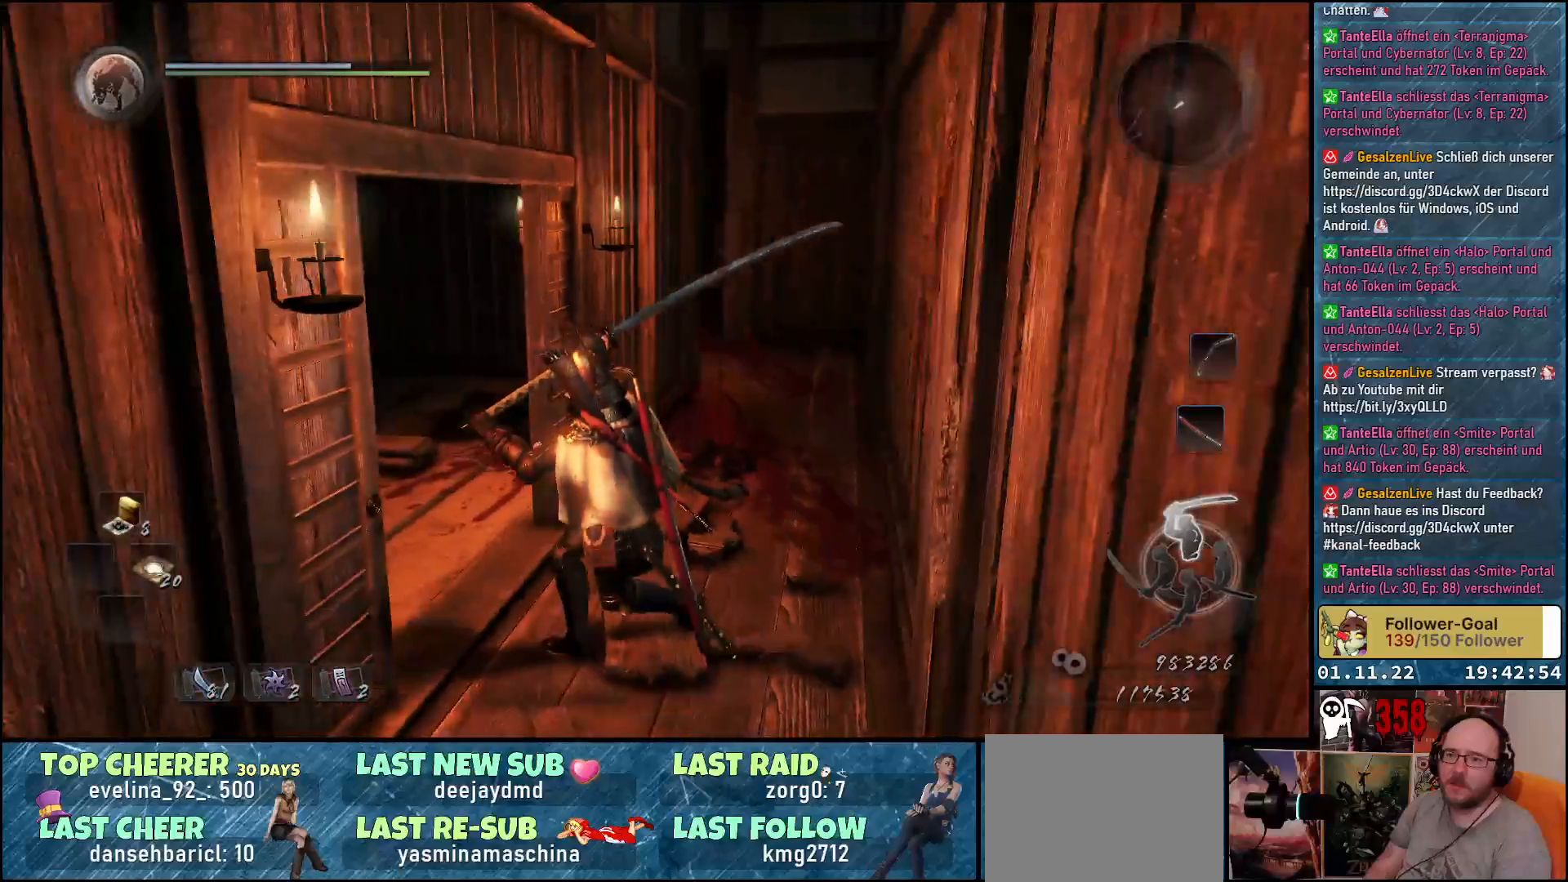
{"buttons": [], "left_stick": "center", "right_stick": "up-right", "events": [[117, "left_stick", "center"], [117, "right_stick", "center"], [417, "right_stick", "up-right"]]}
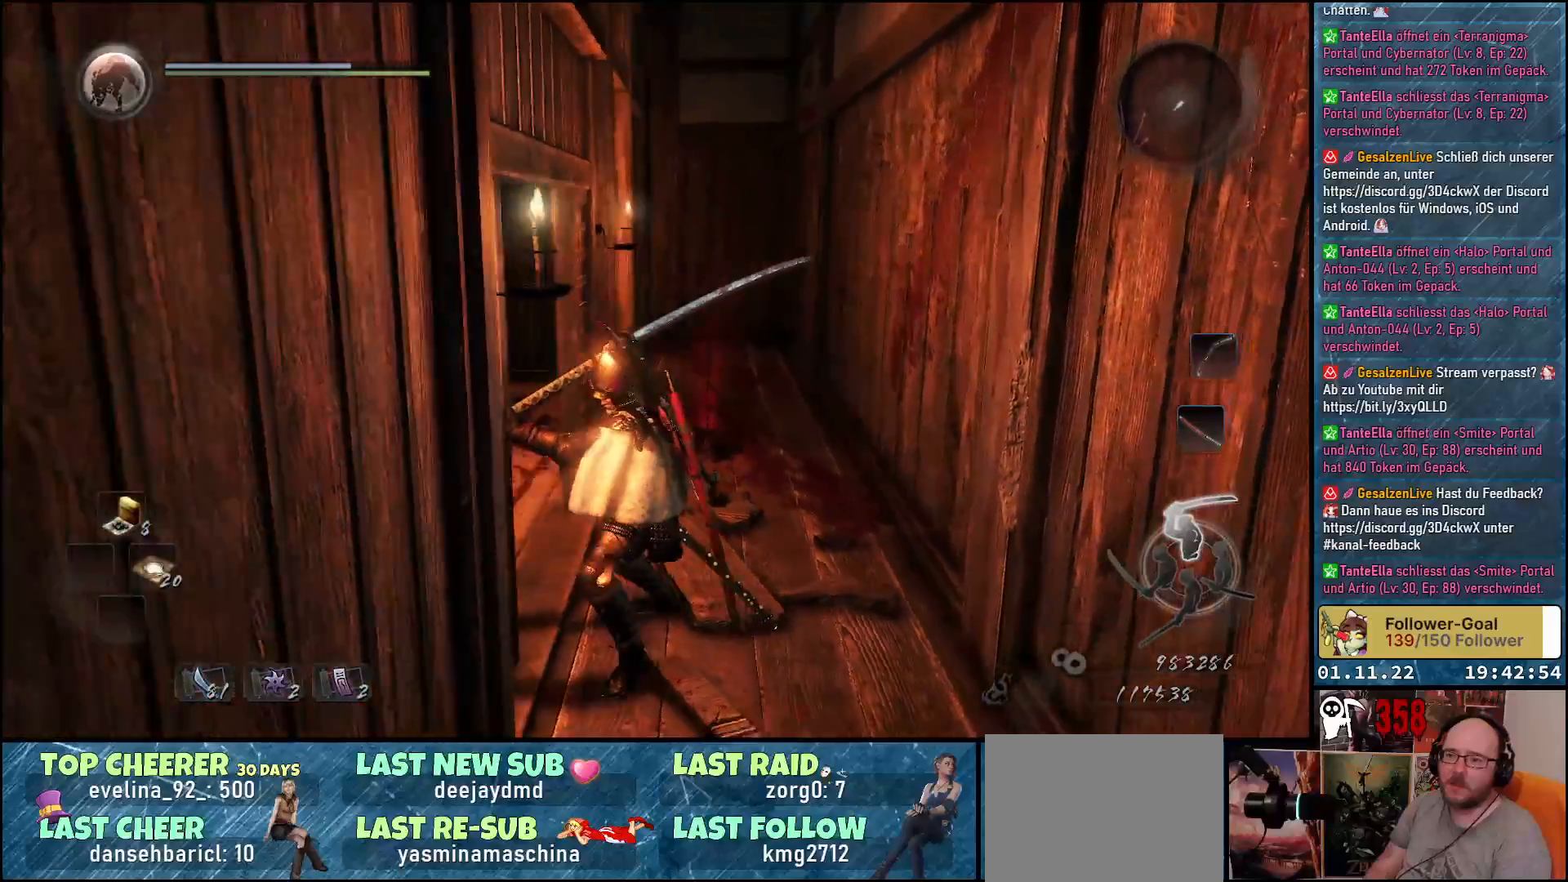
{"buttons": [], "left_stick": "up", "right_stick": "left", "events": [[100, "right_stick", "center"], [350, "right_stick", "left"], [367, "left_stick", "up"]]}
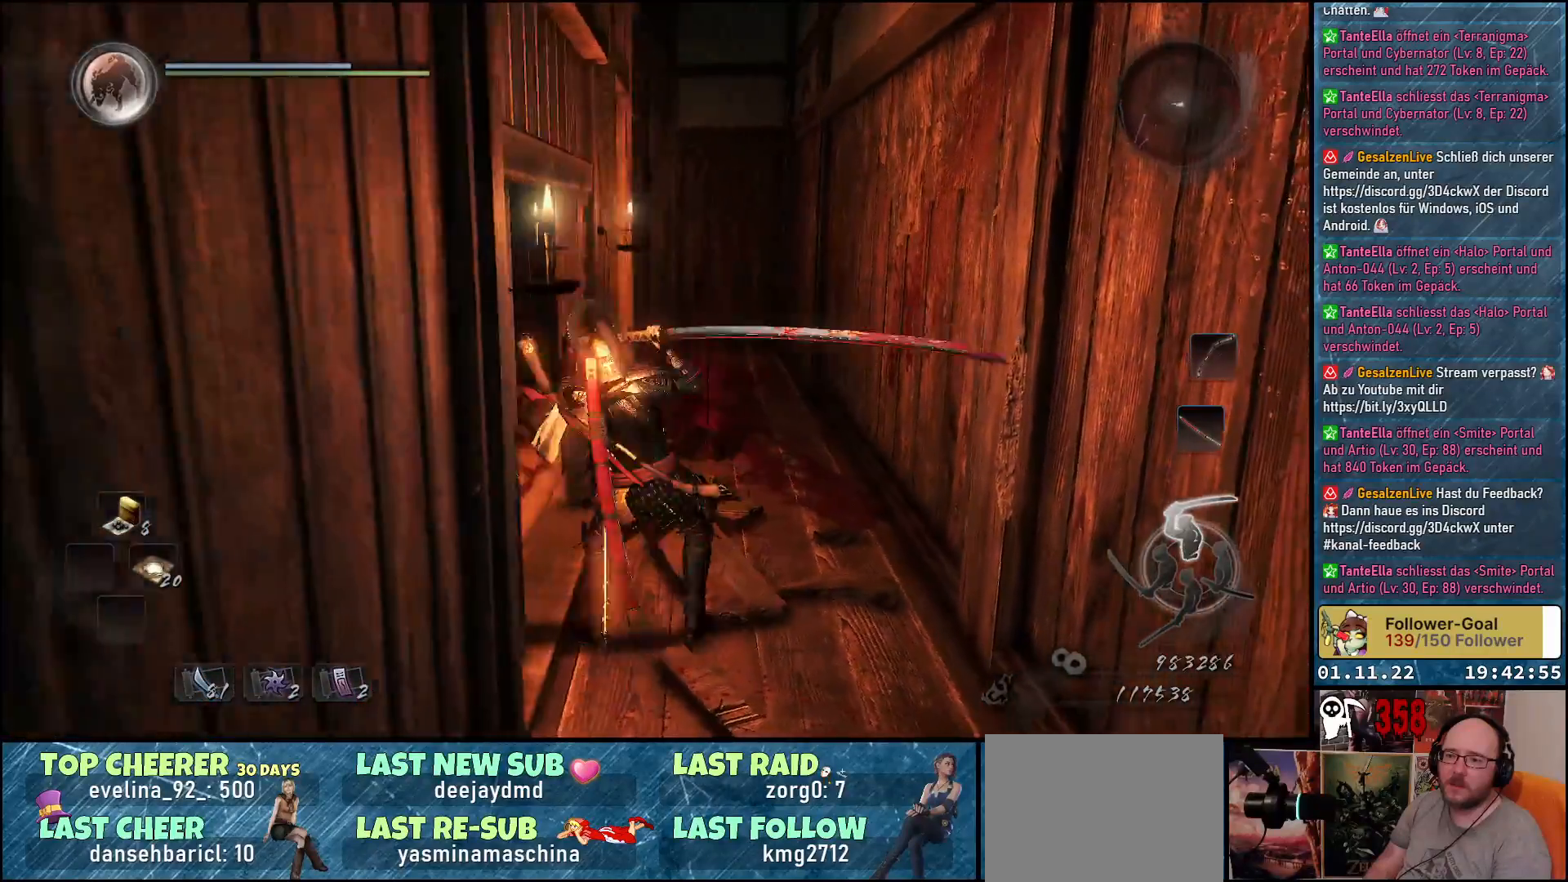
{"buttons": [], "left_stick": "up", "right_stick": "left", "events": []}
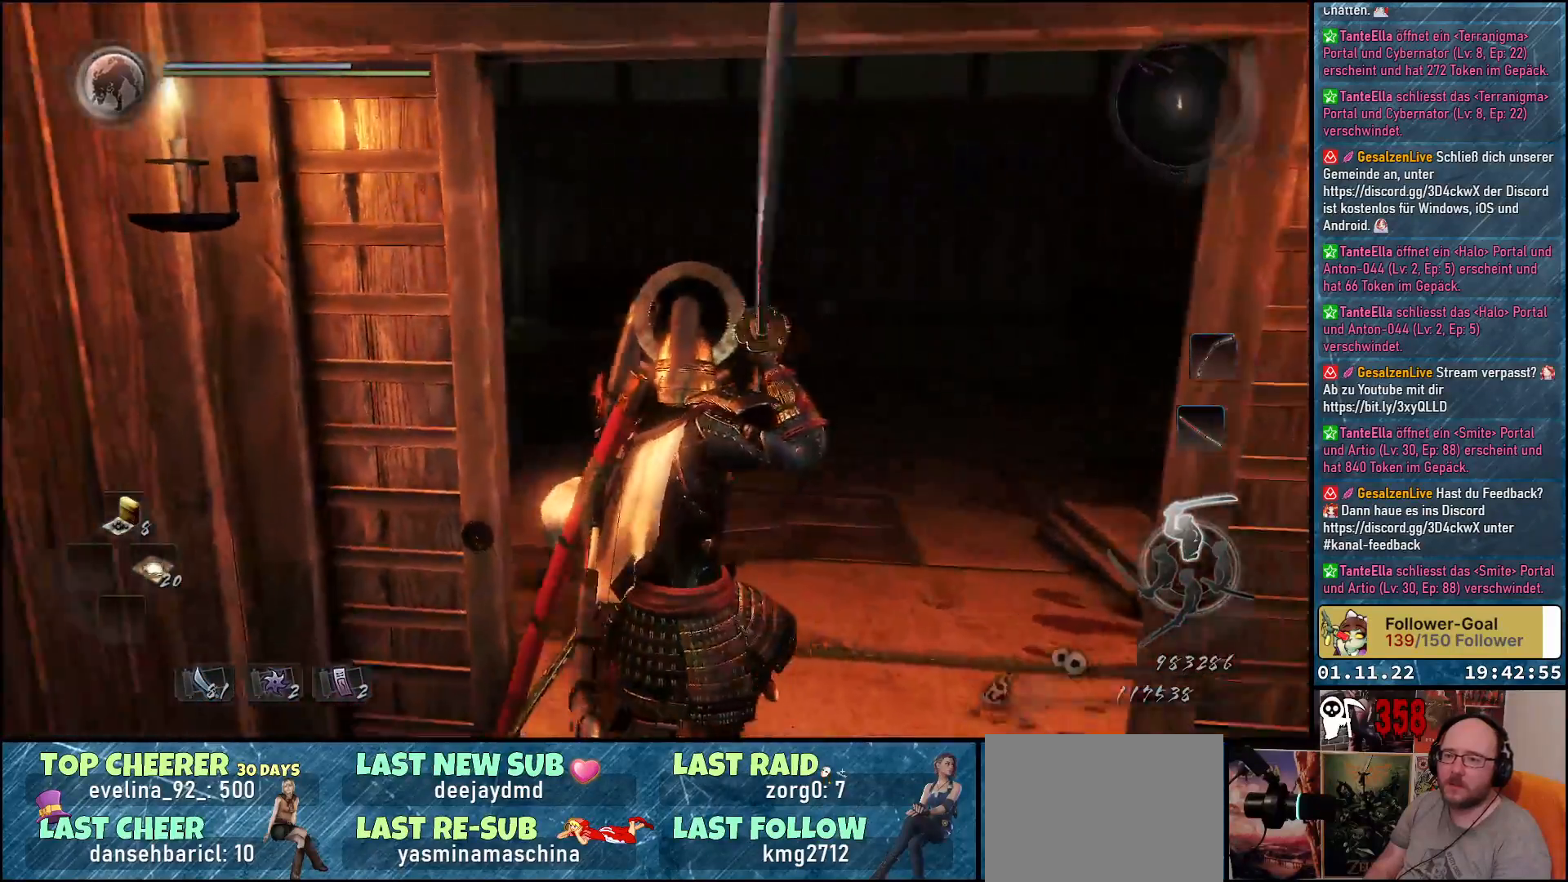
{"buttons": [], "left_stick": "up", "right_stick": "left", "events": []}
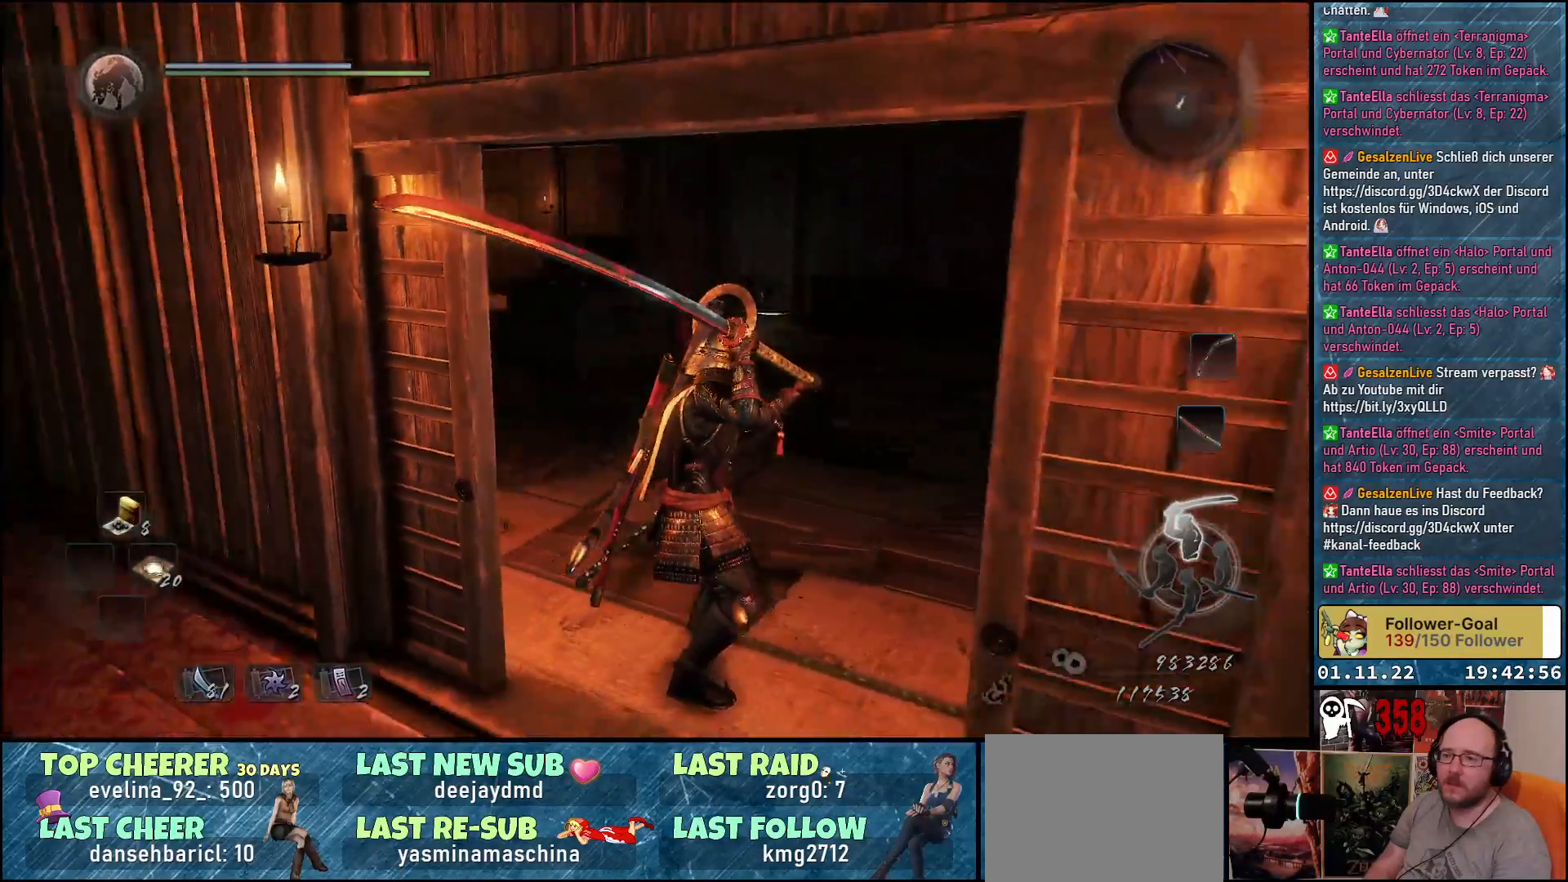
{"buttons": [], "left_stick": "center", "right_stick": "left", "events": [[183, "left_stick", "center"]]}